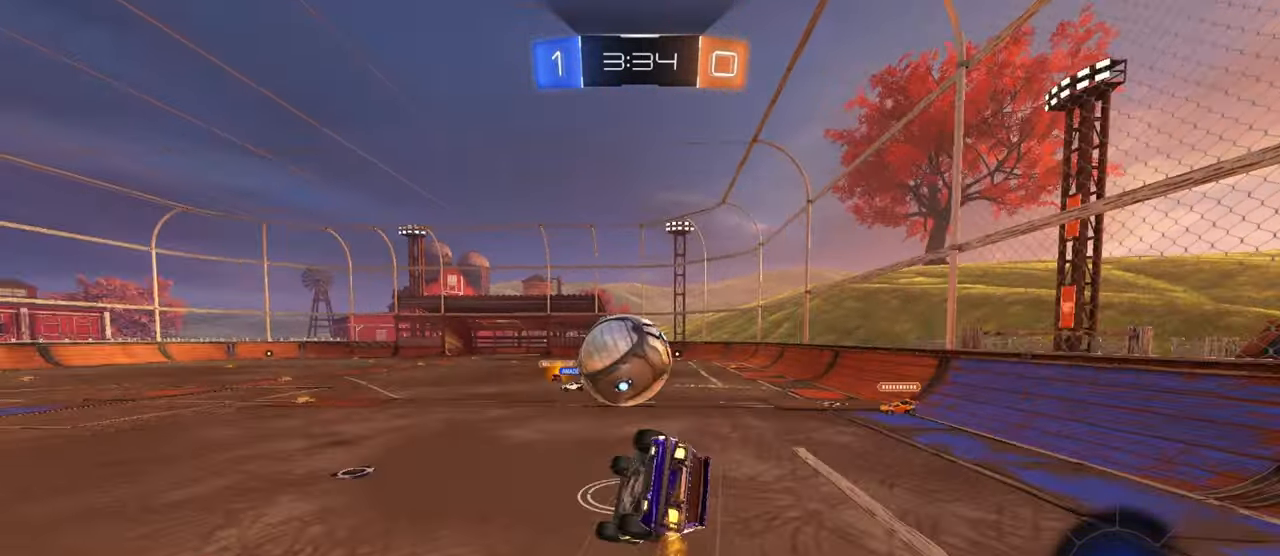
Gameplay with a controller (PlayStation layout); each line is a JSON object with the inputs held at the frame after it. "events" lists button and stick changes between this image and that frame as [ms after this image, input, new state], when the widget could be followed in between. Not read: right_stick.
{"buttons": ["SQUARE", "R1", "R2"], "left_stick": "center", "events": [[467, "left_stick", "center"]]}
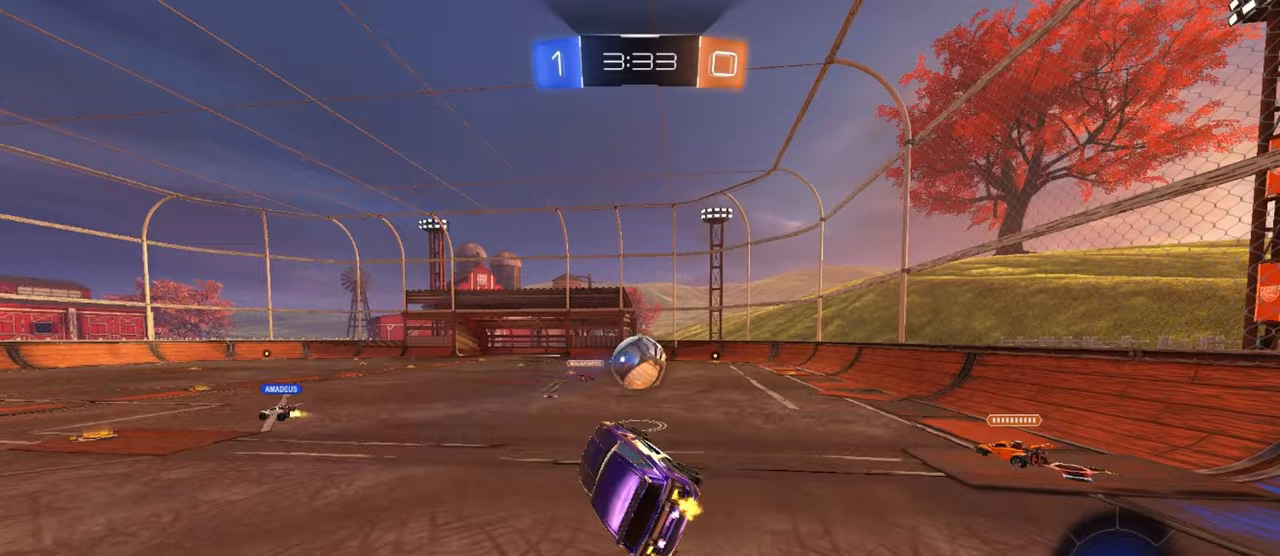
{"buttons": ["R2"], "left_stick": "right", "events": [[33, "SQUARE", "up"], [100, "left_stick", "up-right"], [250, "left_stick", "center"], [317, "R1", "up"], [417, "left_stick", "right"]]}
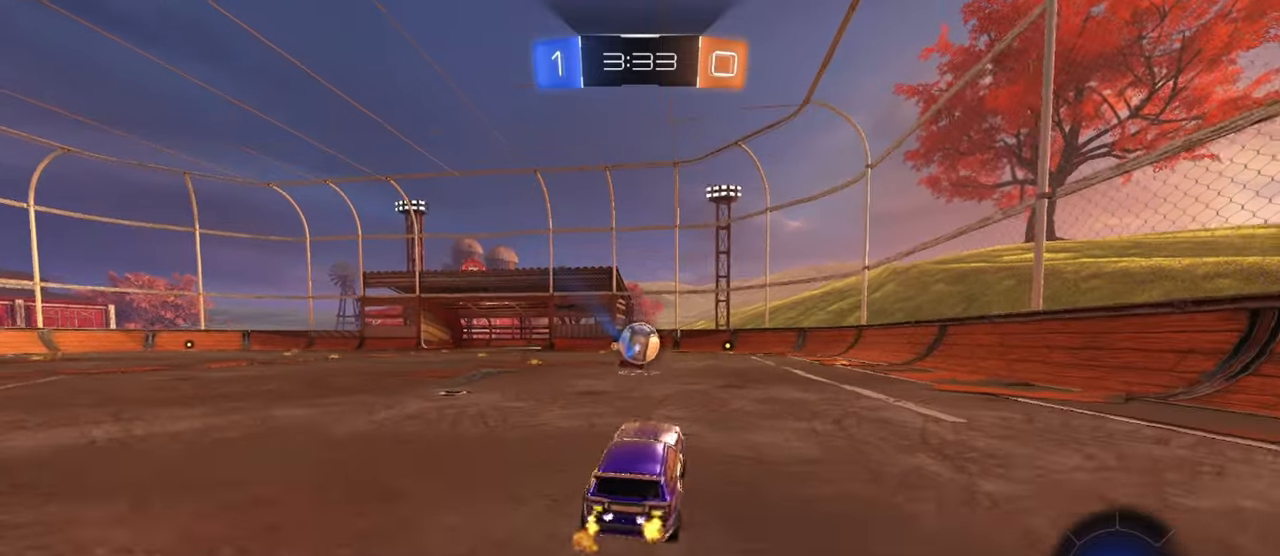
{"buttons": ["TRIANGLE", "R2"], "left_stick": "center", "events": [[50, "left_stick", "center"], [250, "left_stick", "left"], [300, "left_stick", "center"], [383, "left_stick", "right"], [433, "TRIANGLE", "down"], [483, "left_stick", "center"]]}
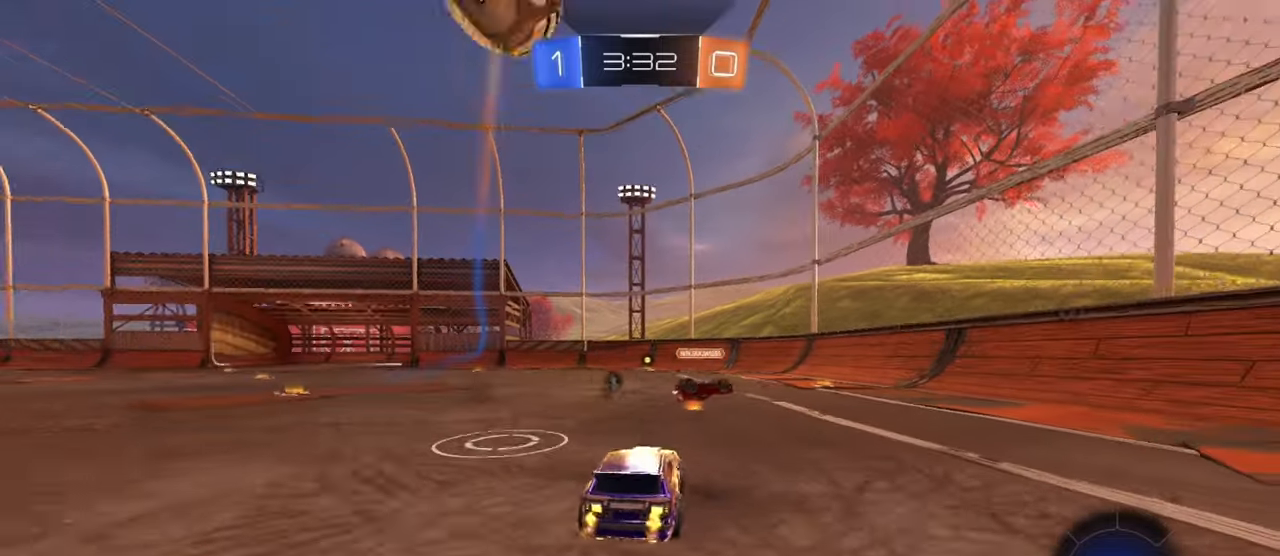
{"buttons": ["R2"], "left_stick": "center", "events": [[17, "left_stick", "left"], [33, "TRIANGLE", "up"], [183, "left_stick", "right"], [283, "left_stick", "center"], [333, "left_stick", "left"], [383, "left_stick", "center"]]}
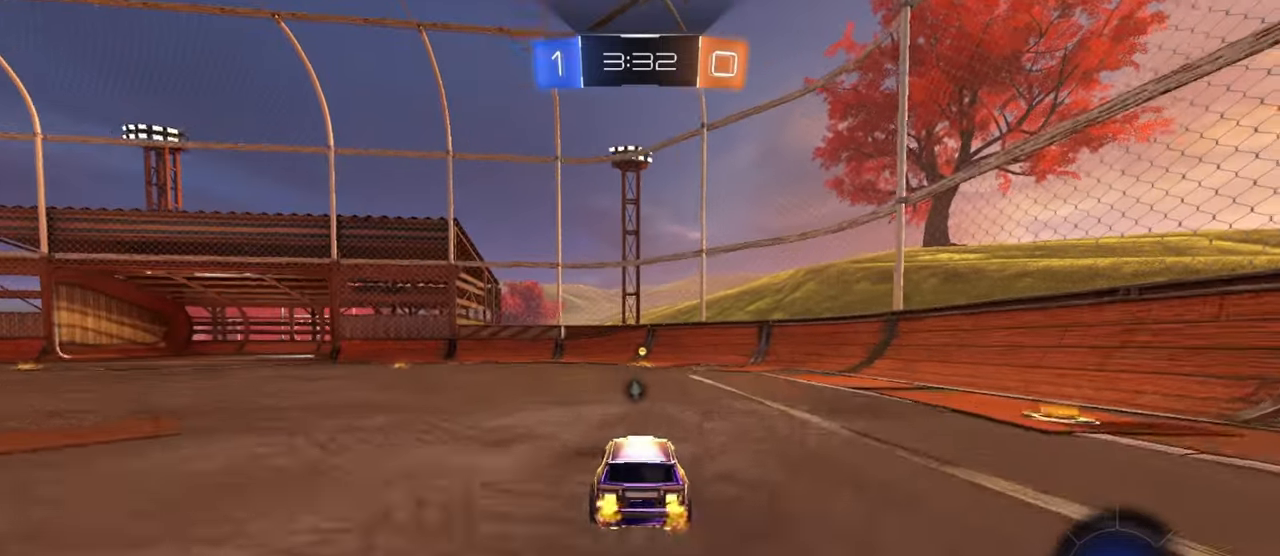
{"buttons": ["R2"], "left_stick": "center", "events": [[250, "TRIANGLE", "down"], [333, "TRIANGLE", "up"]]}
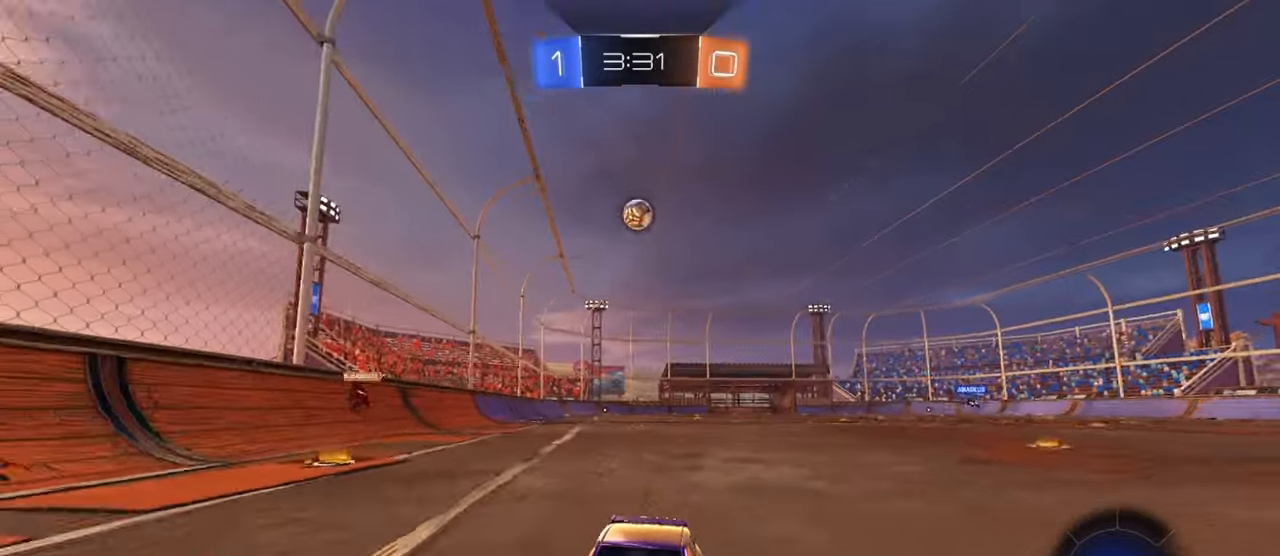
{"buttons": ["R1", "R2"], "left_stick": "left", "events": [[133, "left_stick", "left"], [167, "L1", "down"], [350, "L1", "up"], [483, "R1", "down"]]}
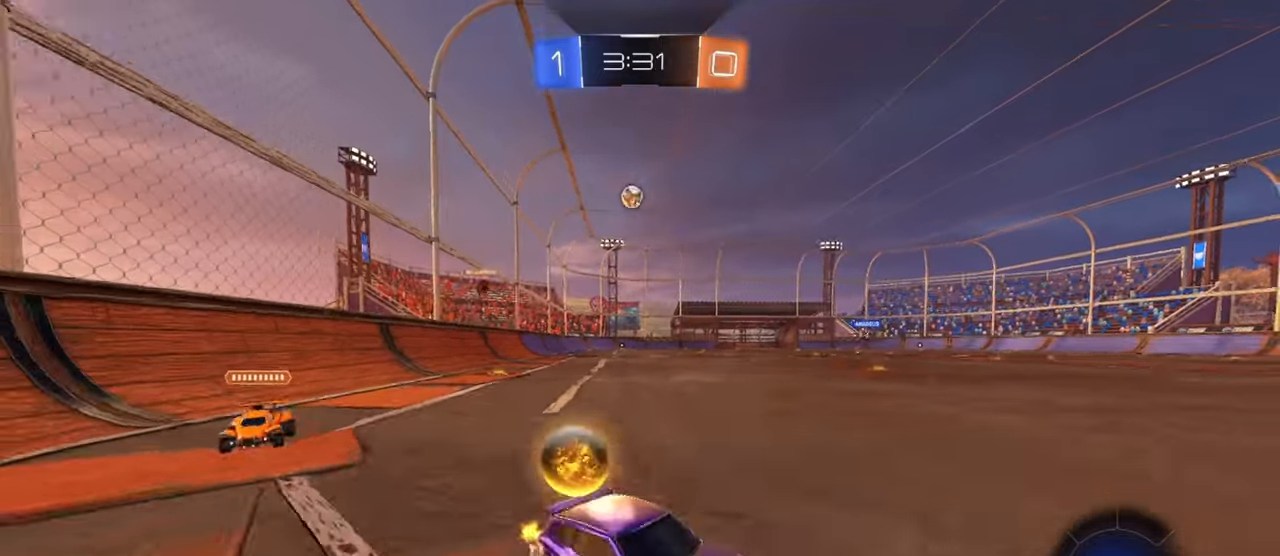
{"buttons": ["R1", "R2"], "left_stick": "left", "events": []}
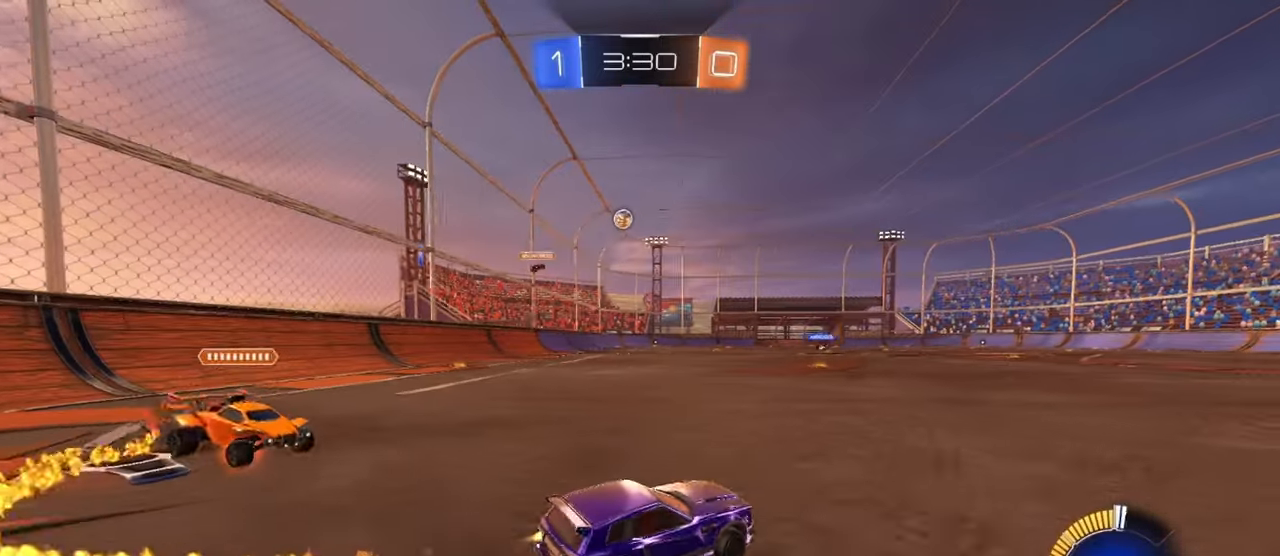
{"buttons": ["R1", "R2"], "left_stick": "down", "events": [[233, "left_stick", "up-left"], [250, "CROSS", "down"], [283, "CROSS", "up"], [317, "CROSS", "down"], [350, "left_stick", "down"], [417, "CROSS", "up"]]}
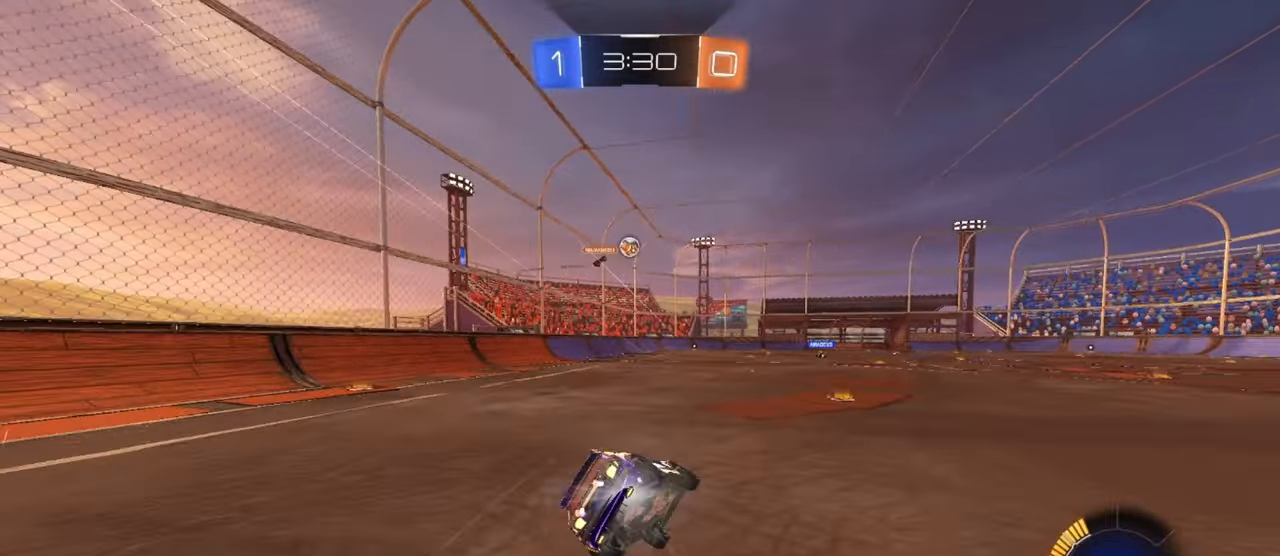
{"buttons": ["L1", "R2"], "left_stick": "down-left", "events": [[233, "R1", "up"], [433, "left_stick", "down-left"], [450, "L1", "down"]]}
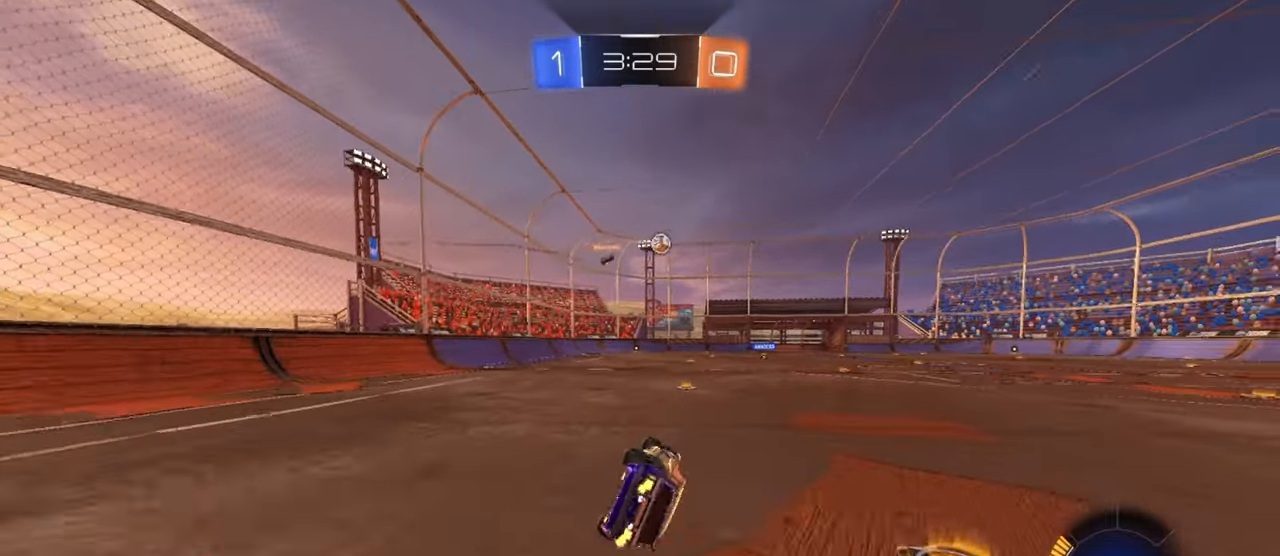
{"buttons": ["R2"], "left_stick": "center", "events": [[217, "L1", "up"], [217, "left_stick", "center"]]}
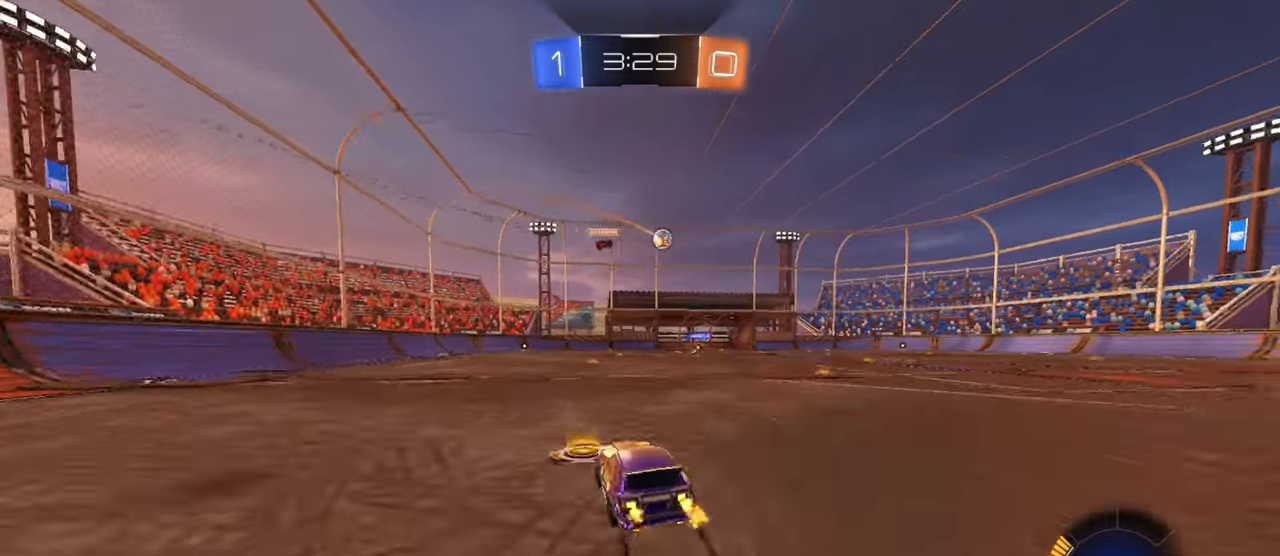
{"buttons": ["R2"], "left_stick": "center", "events": [[100, "left_stick", "left"], [167, "left_stick", "center"], [233, "left_stick", "right"], [300, "left_stick", "center"], [383, "left_stick", "right"], [500, "left_stick", "center"]]}
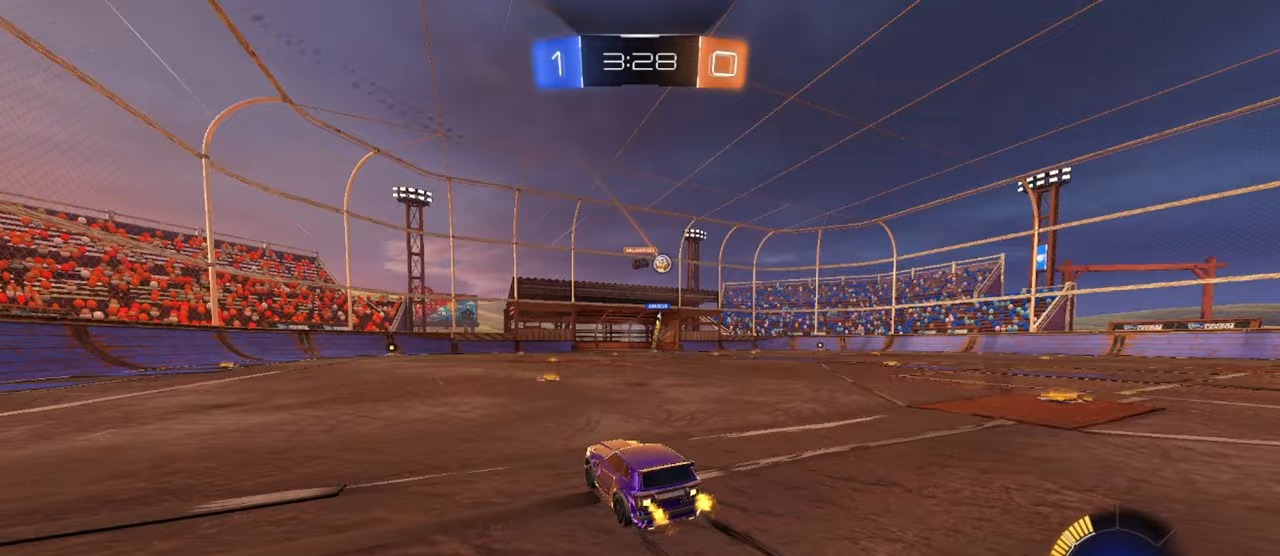
{"buttons": ["R2"], "left_stick": "center", "events": [[183, "left_stick", "up-right"], [333, "left_stick", "center"]]}
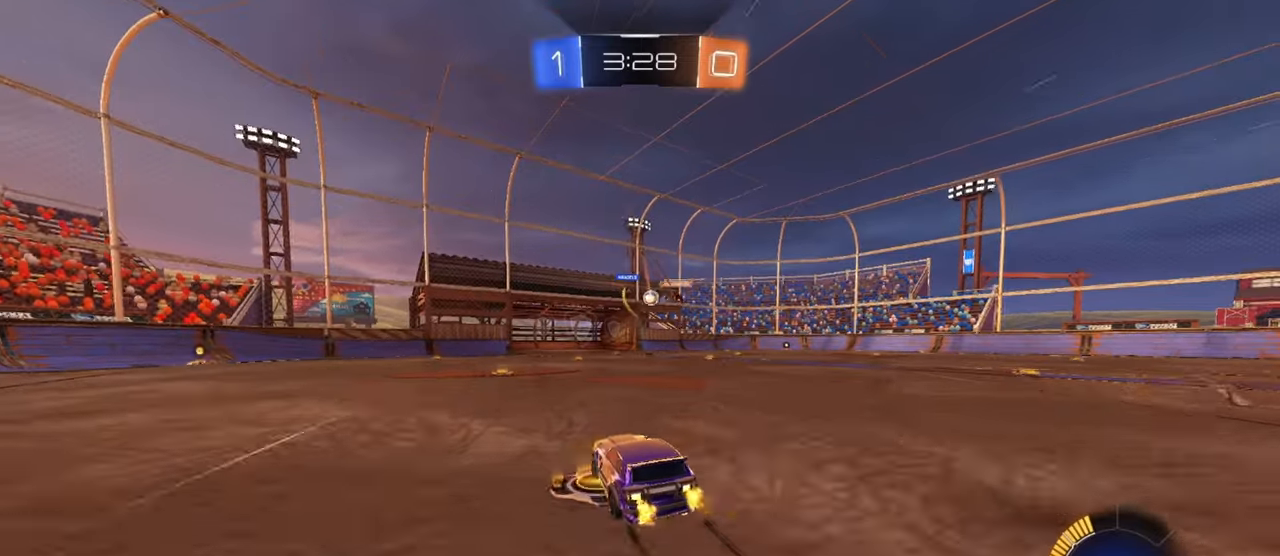
{"buttons": ["R2"], "left_stick": "center", "events": [[100, "left_stick", "left"], [267, "left_stick", "center"], [367, "left_stick", "up-right"], [483, "left_stick", "center"]]}
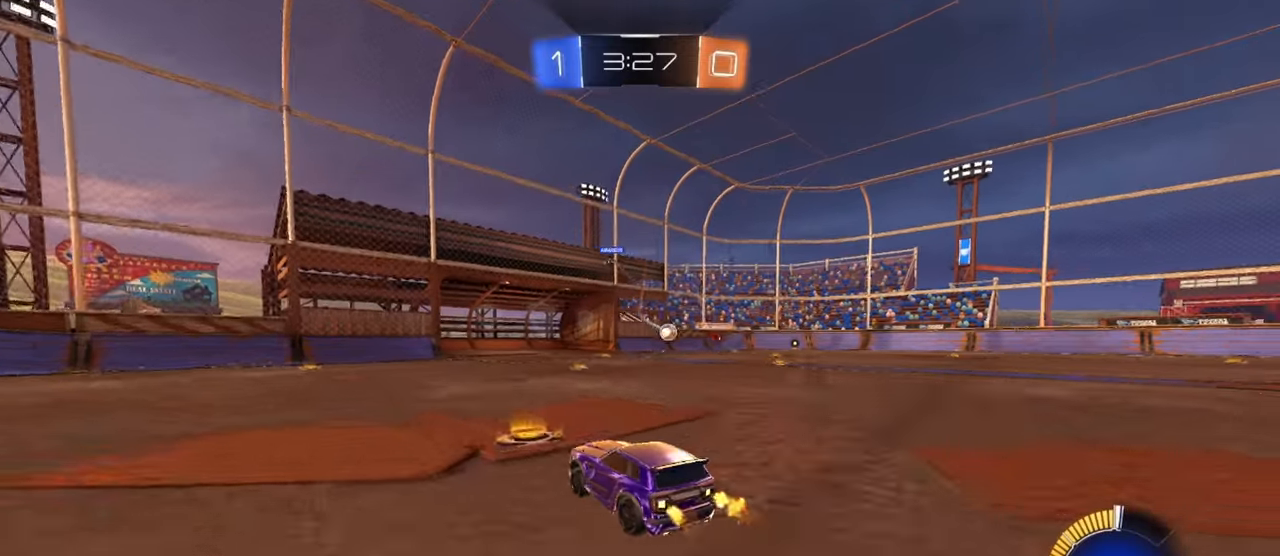
{"buttons": ["R2"], "left_stick": "center", "events": []}
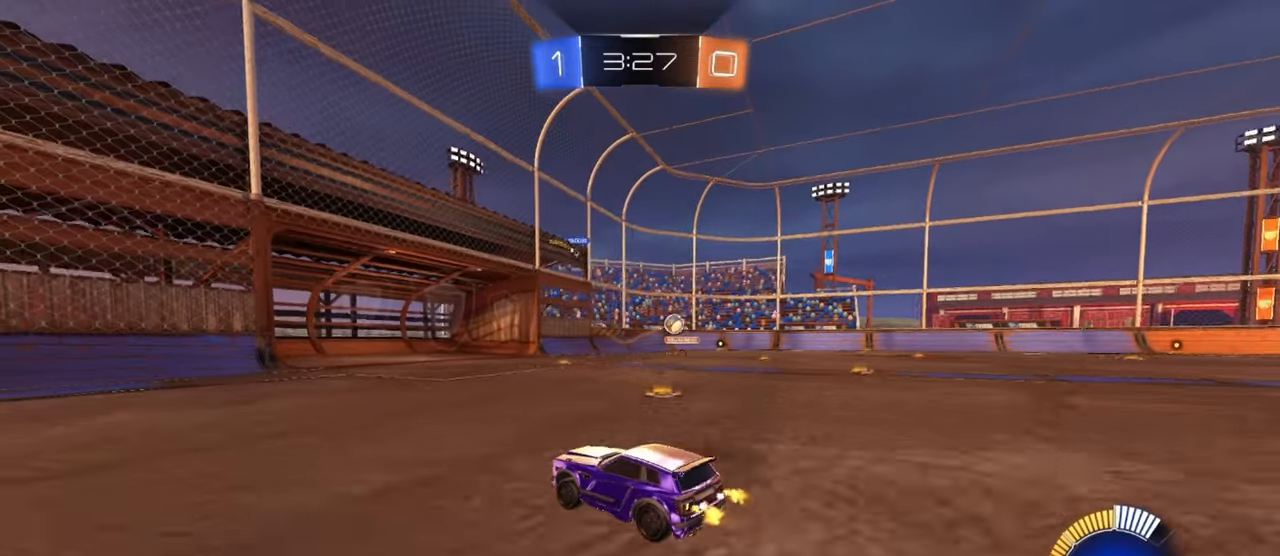
{"buttons": ["R2"], "left_stick": "center", "events": [[150, "left_stick", "up-right"], [217, "left_stick", "center"], [400, "left_stick", "up-right"], [483, "left_stick", "center"]]}
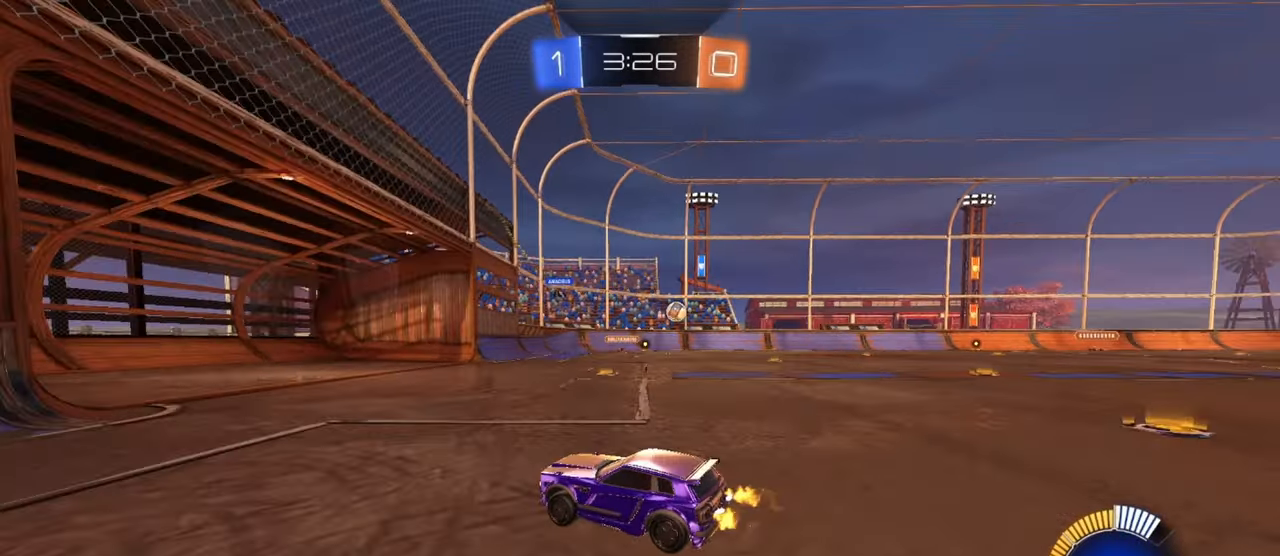
{"buttons": [], "left_stick": "center", "events": [[67, "R2", "up"], [133, "left_stick", "up-right"], [217, "left_stick", "center"], [350, "left_stick", "up-right"], [433, "left_stick", "center"]]}
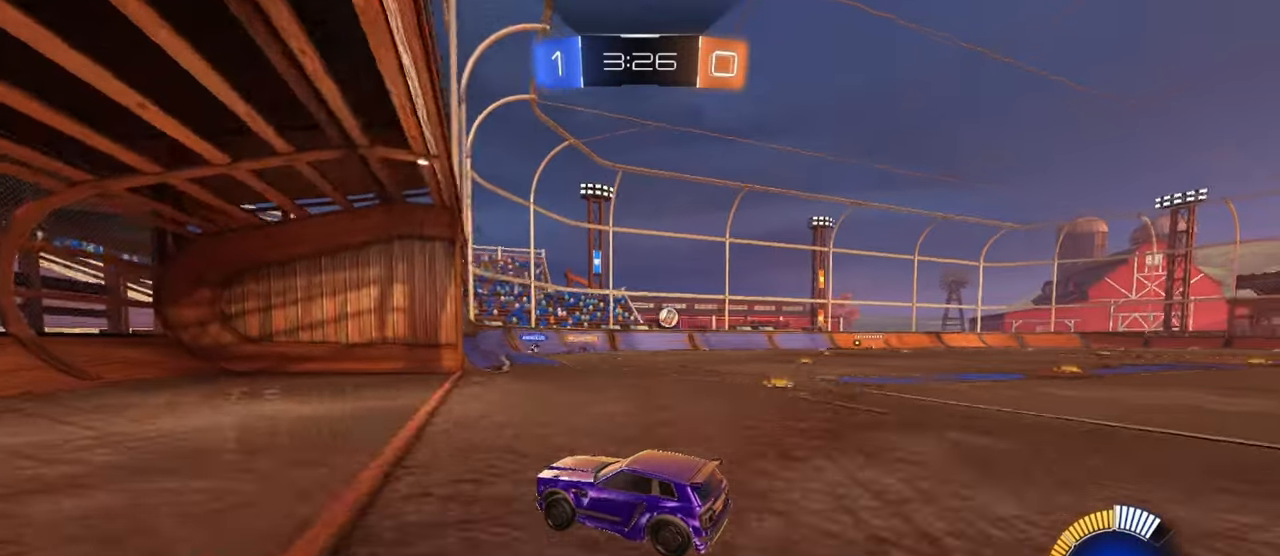
{"buttons": ["L2"], "left_stick": "right", "events": [[100, "left_stick", "right"], [133, "L1", "down"], [267, "L2", "down"], [300, "L1", "up"]]}
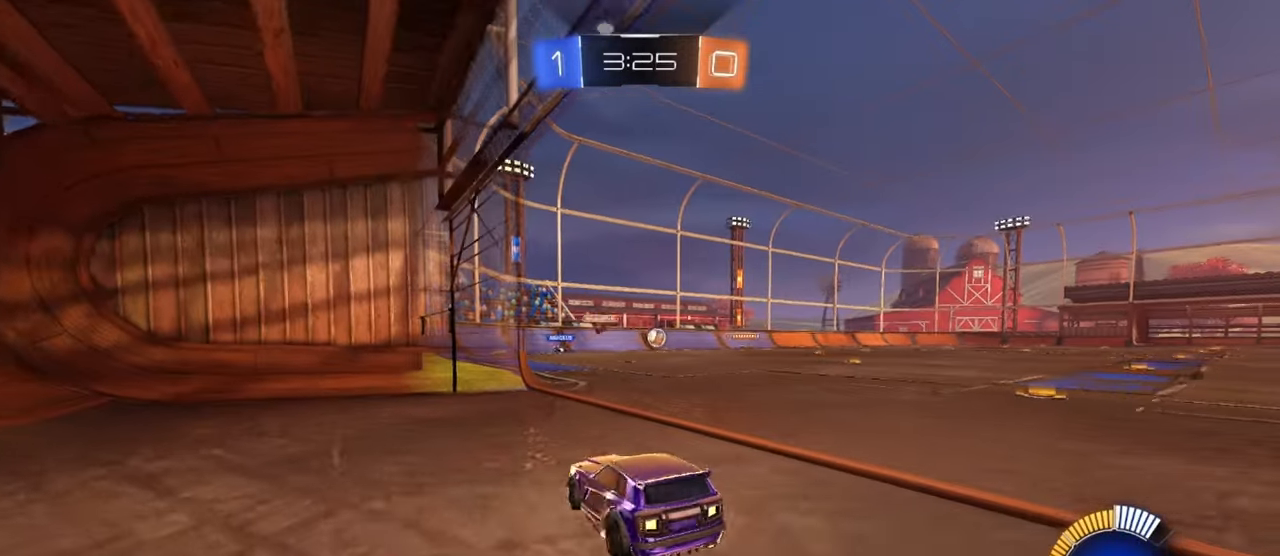
{"buttons": ["R2"], "left_stick": "left", "events": [[33, "R2", "down"], [67, "L2", "up"], [183, "left_stick", "center"], [383, "R1", "down"], [500, "R1", "up"], [500, "left_stick", "left"]]}
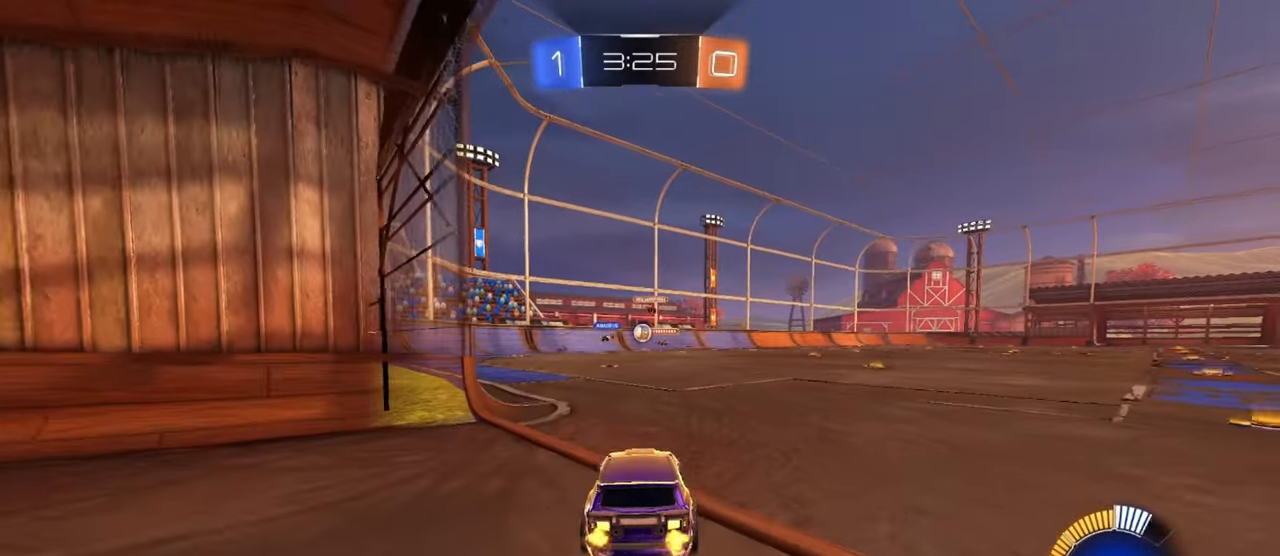
{"buttons": ["R2"], "left_stick": "right", "events": [[100, "left_stick", "center"], [350, "left_stick", "left"], [417, "left_stick", "center"], [467, "left_stick", "right"]]}
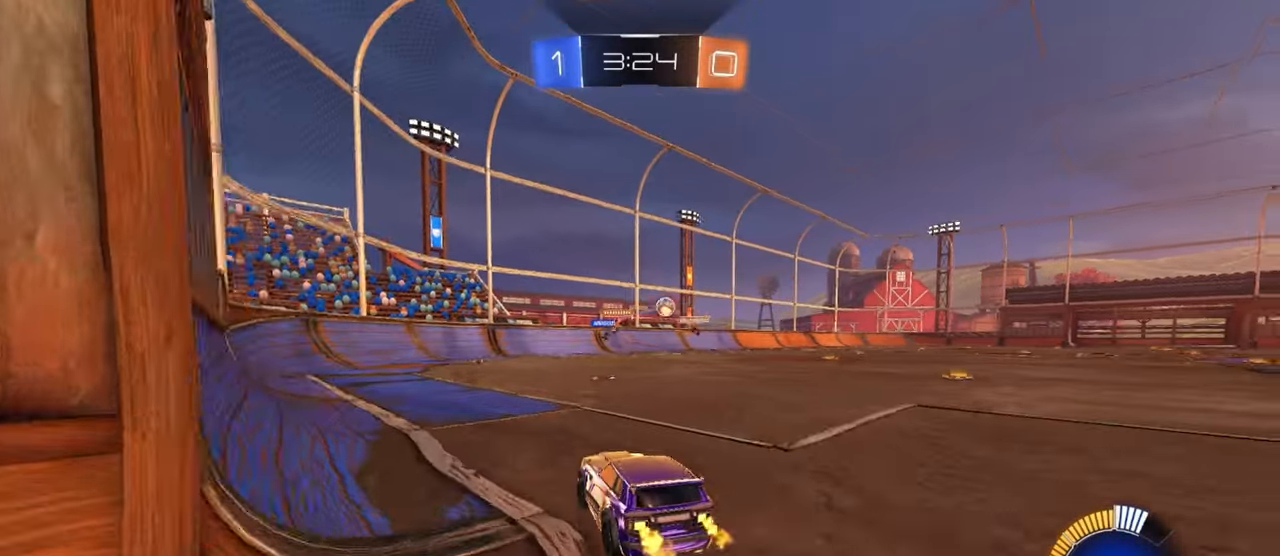
{"buttons": ["R1", "R2"], "left_stick": "center", "events": [[67, "L1", "down"], [83, "R1", "down"], [183, "L1", "up"], [483, "left_stick", "center"]]}
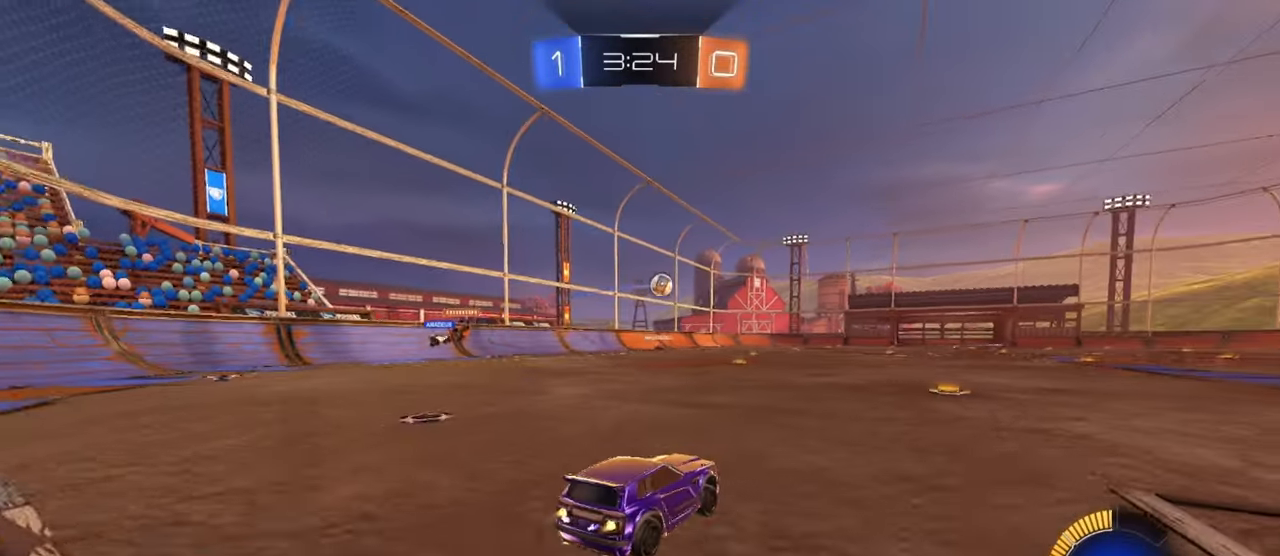
{"buttons": ["SQUARE", "R1", "R2"], "left_stick": "down-right", "events": [[33, "CROSS", "down"], [67, "CROSS", "up"], [67, "left_stick", "up-right"], [117, "CROSS", "down"], [183, "left_stick", "down-right"], [250, "CROSS", "up"], [350, "SQUARE", "down"]]}
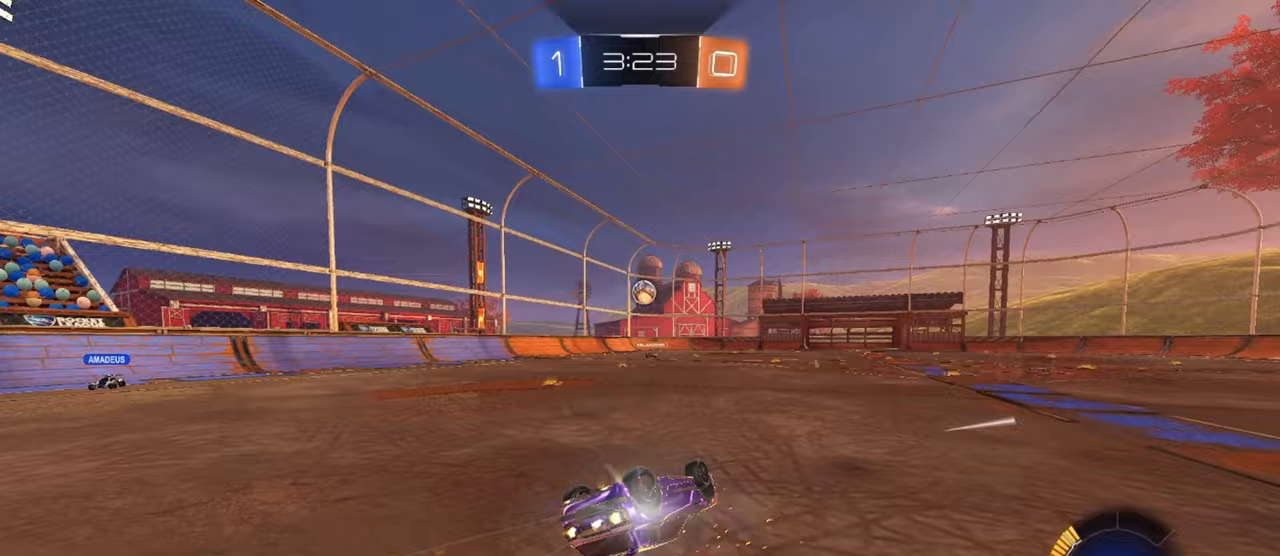
{"buttons": ["L2", "R2"], "left_stick": "up-right", "events": [[67, "R1", "up"], [233, "left_stick", "center"], [383, "SQUARE", "up"], [417, "left_stick", "right"], [467, "left_stick", "up-right"], [500, "L2", "down"]]}
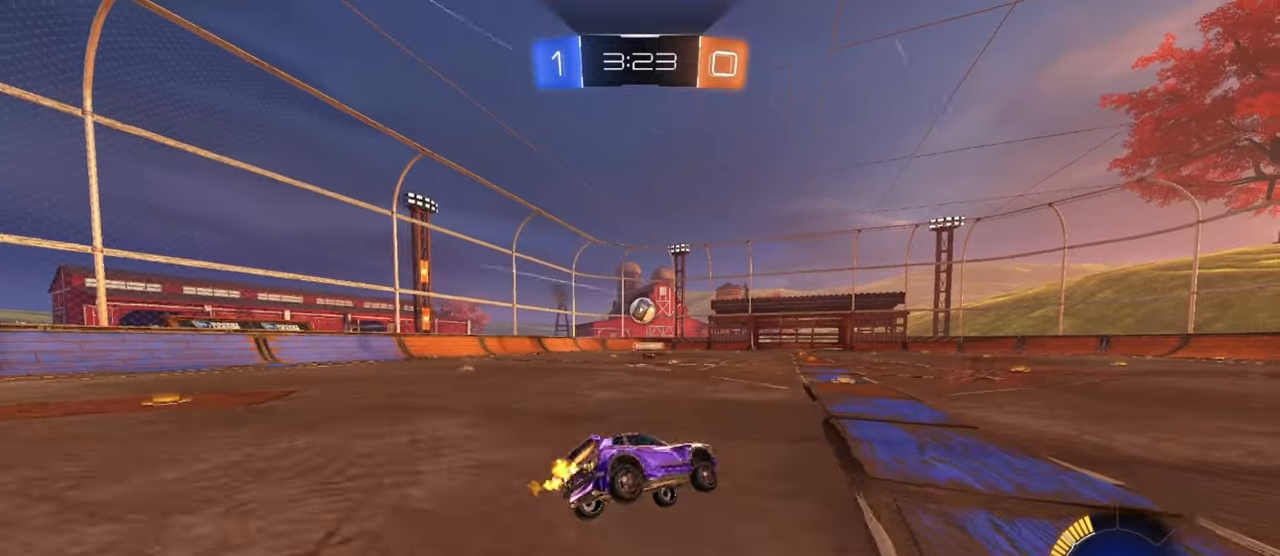
{"buttons": ["R2"], "left_stick": "left", "events": [[17, "R2", "up"], [83, "left_stick", "right"], [233, "L1", "down"], [250, "L2", "up"], [300, "R2", "down"], [317, "L1", "up"], [500, "left_stick", "left"]]}
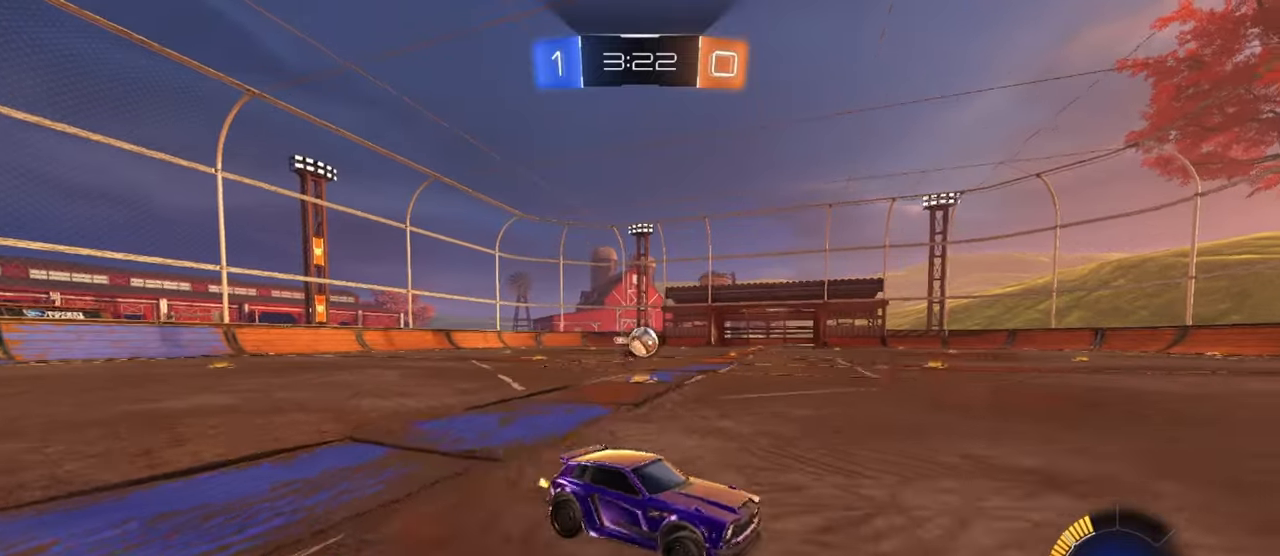
{"buttons": ["R2"], "left_stick": "right", "events": [[350, "left_stick", "right"]]}
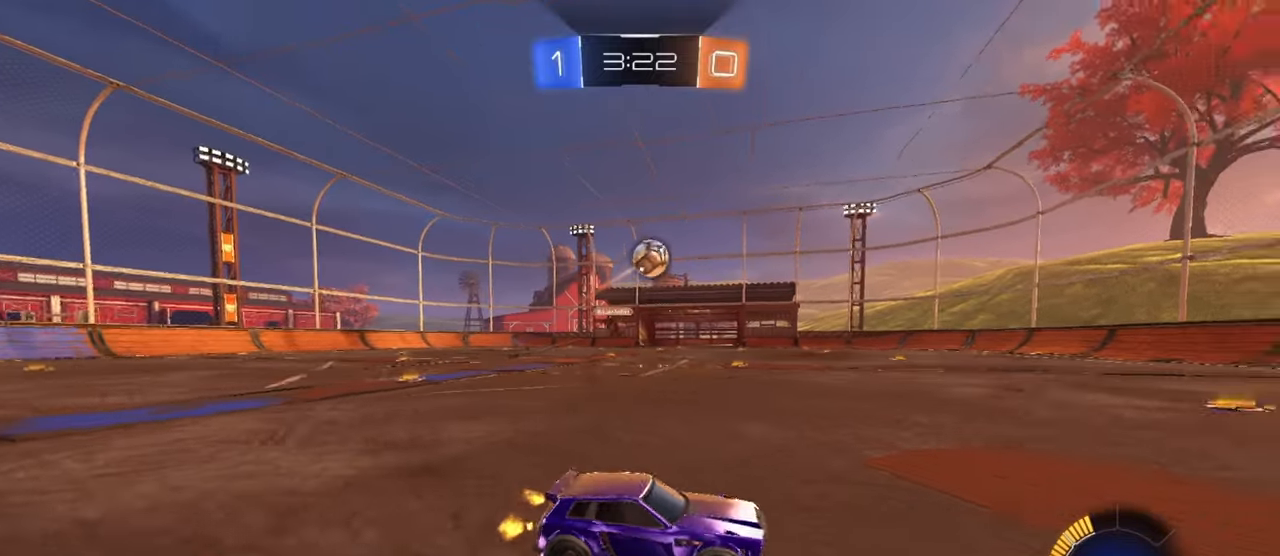
{"buttons": ["CROSS", "R1", "R2"], "left_stick": "down-right", "events": [[33, "R1", "down"], [50, "TRIANGLE", "down"], [167, "TRIANGLE", "up"], [200, "left_stick", "center"], [317, "left_stick", "up-right"], [333, "CROSS", "down"], [367, "CROSS", "up"], [417, "CROSS", "down"], [467, "left_stick", "down-right"]]}
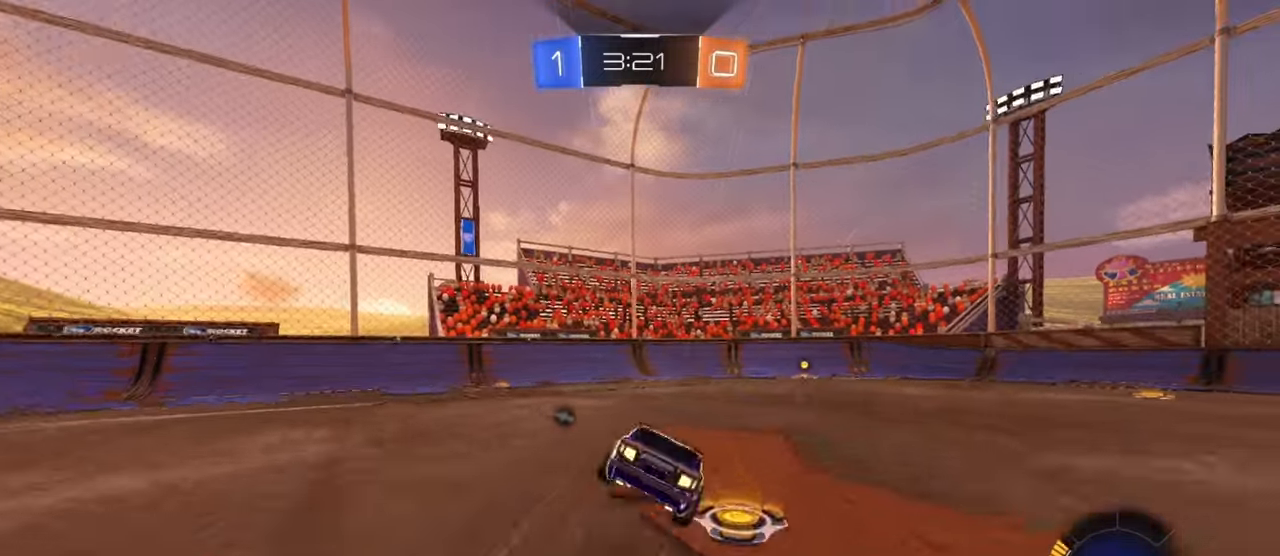
{"buttons": ["SQUARE", "TRIANGLE", "R2"], "left_stick": "right", "events": [[50, "CROSS", "up"], [117, "R1", "up"], [267, "R2", "up"], [283, "SQUARE", "down"], [417, "R2", "down"], [433, "TRIANGLE", "down"], [500, "left_stick", "right"]]}
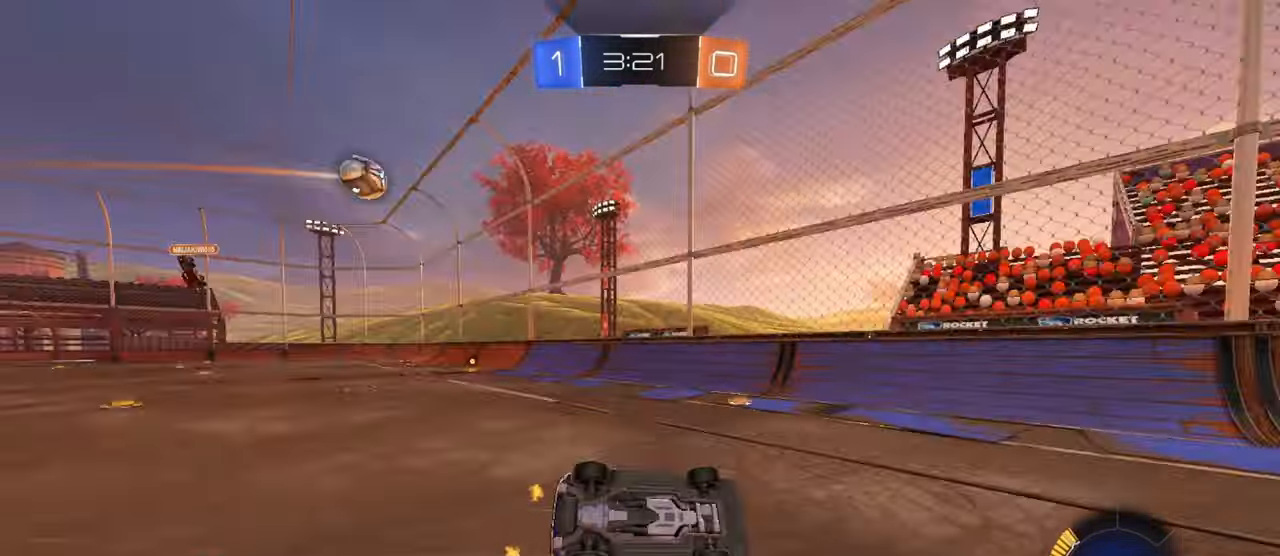
{"buttons": ["R2"], "left_stick": "up-right", "events": [[117, "TRIANGLE", "up"], [117, "left_stick", "up-right"], [250, "SQUARE", "up"]]}
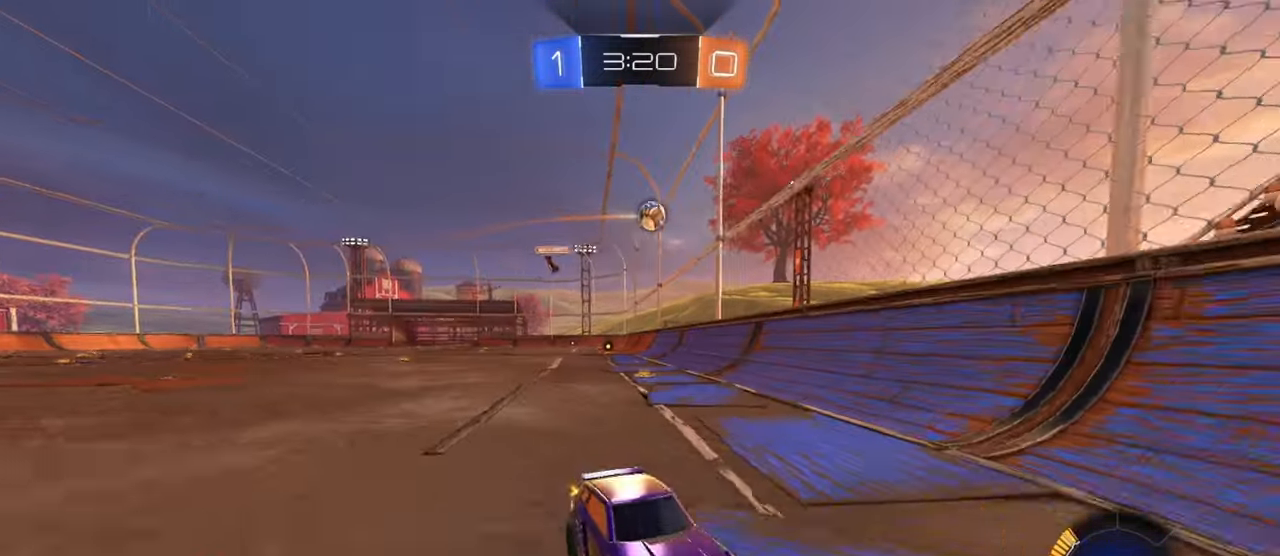
{"buttons": ["R2"], "left_stick": "up-right", "events": [[50, "L1", "down"], [200, "L1", "up"], [300, "L1", "down"], [467, "L1", "up"]]}
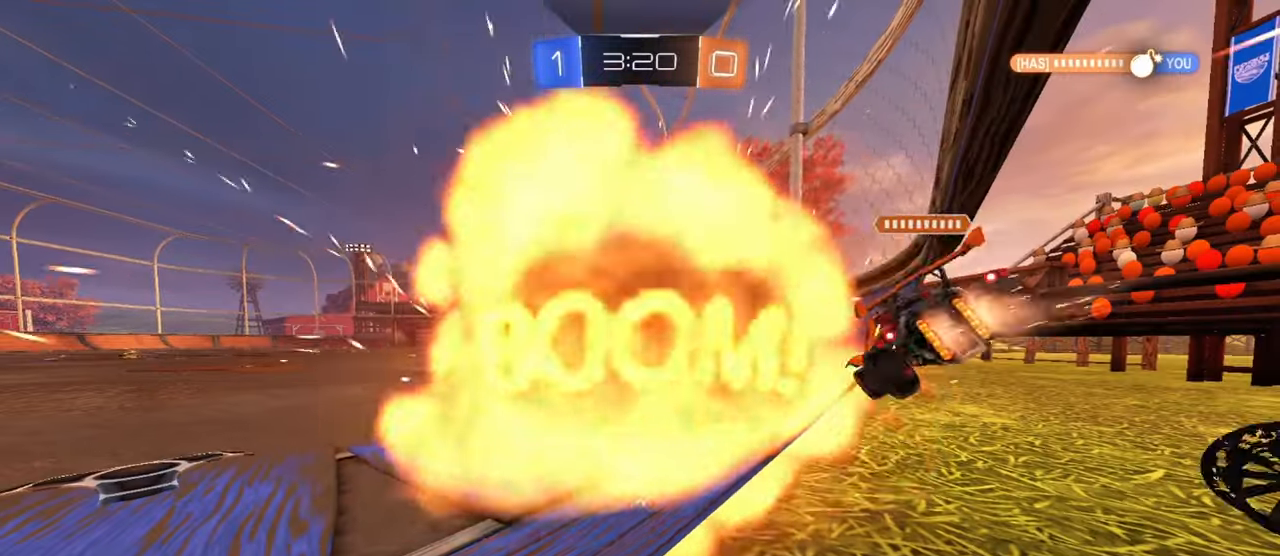
{"buttons": [], "left_stick": "center", "events": [[133, "R2", "up"], [133, "left_stick", "center"]]}
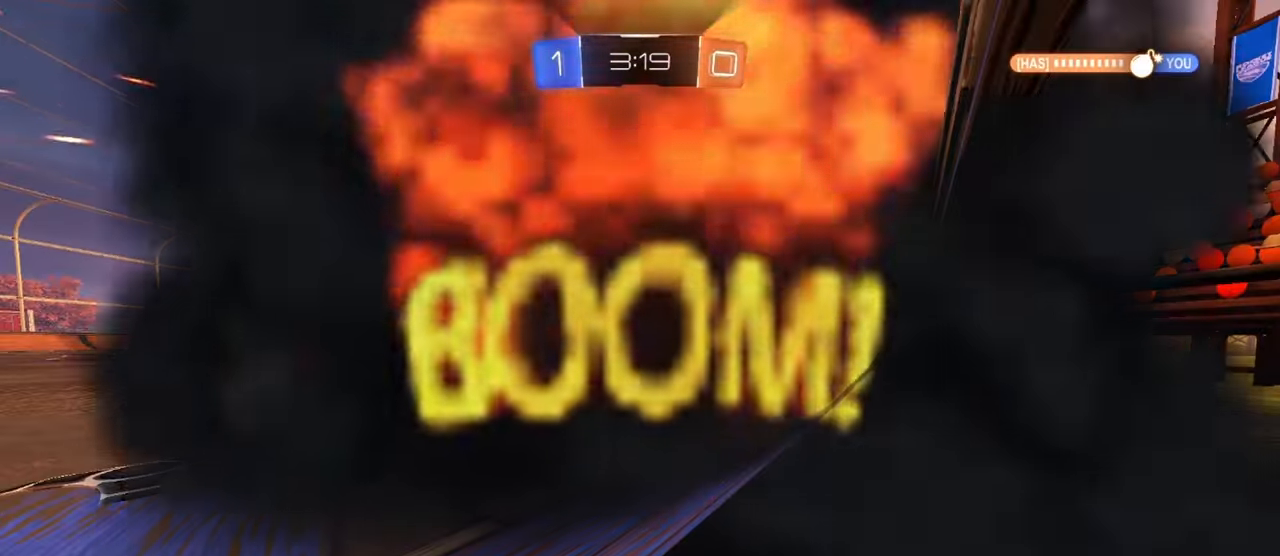
{"buttons": [], "left_stick": "center", "events": []}